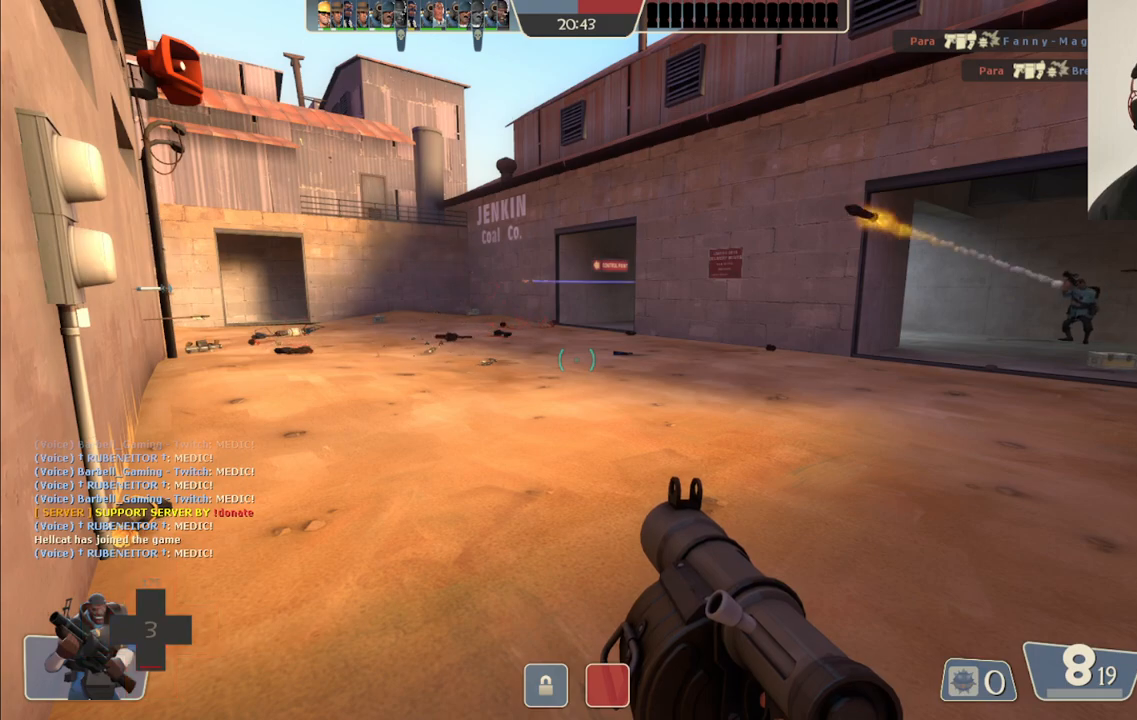
Gameplay with a controller (PlayStation layout); each line is a JSON object with the inputs held at the frame after it (dt_ms = milliseconds from this image to that frame). "events" lists button and stick changes between this image and that frame as [ms after this image, input, new state], when the widget could be followed in between.
{"dt_ms": 500, "buttons": [], "left_stick": "center", "right_stick": "center", "events": []}
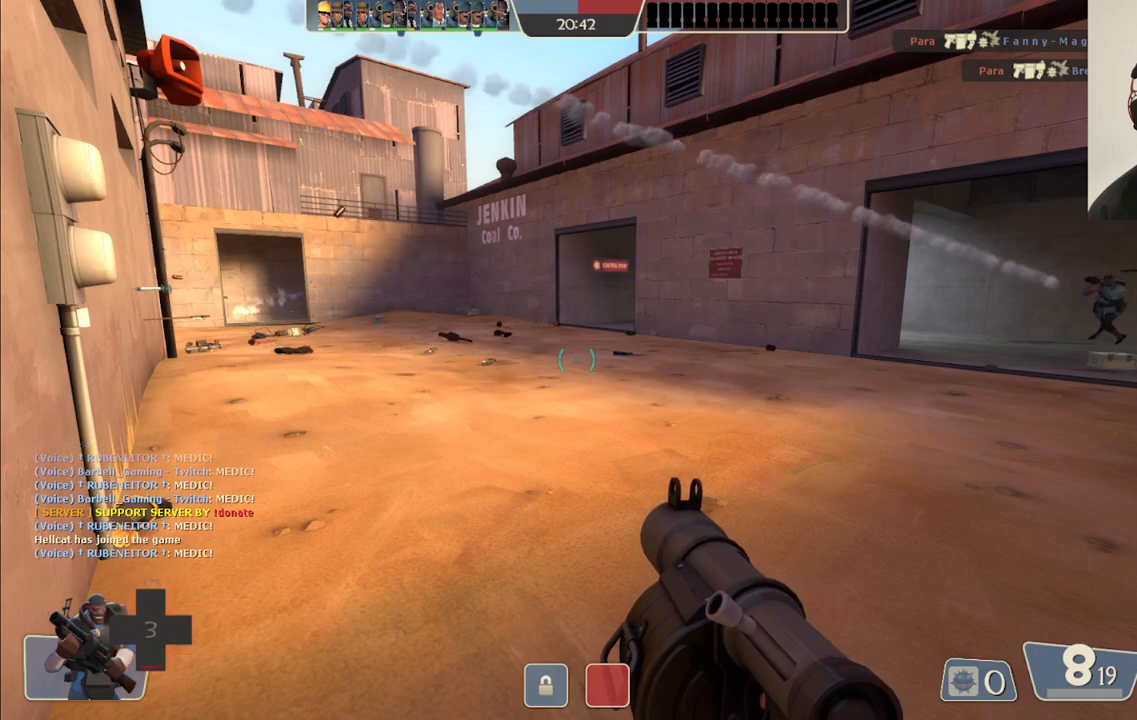
{"dt_ms": 500, "buttons": [], "left_stick": "center", "right_stick": "center", "events": [[233, "R3", "down"], [350, "R3", "up"]]}
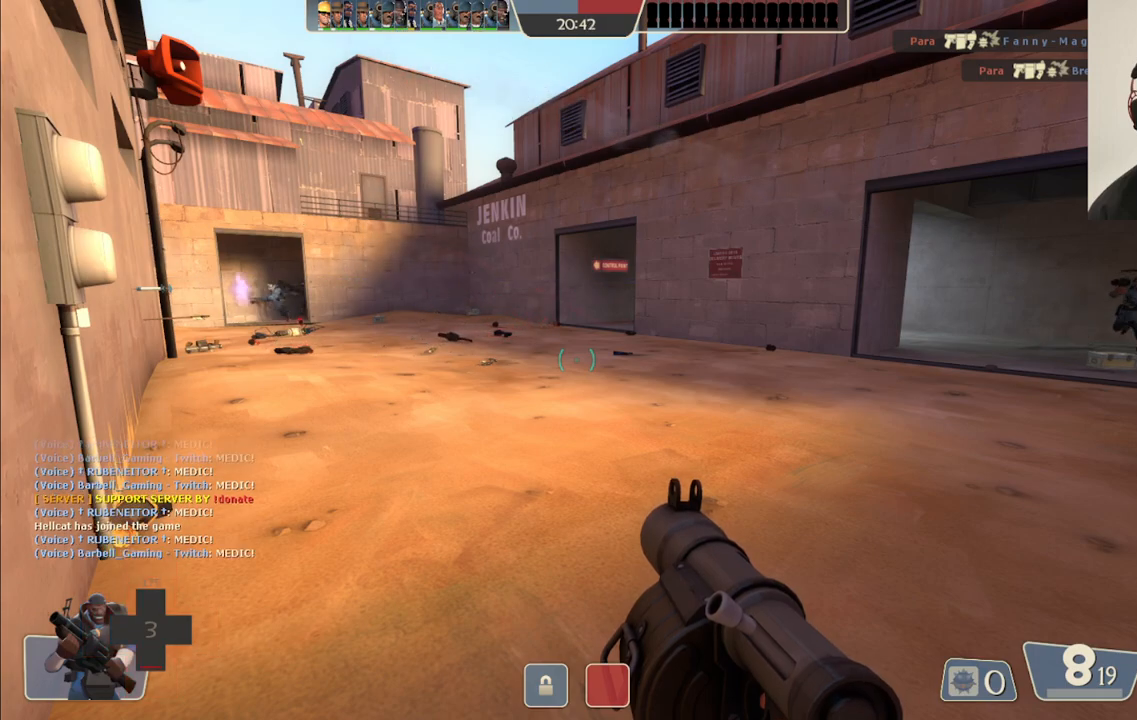
{"dt_ms": 500, "buttons": [], "left_stick": "center", "right_stick": "center", "events": []}
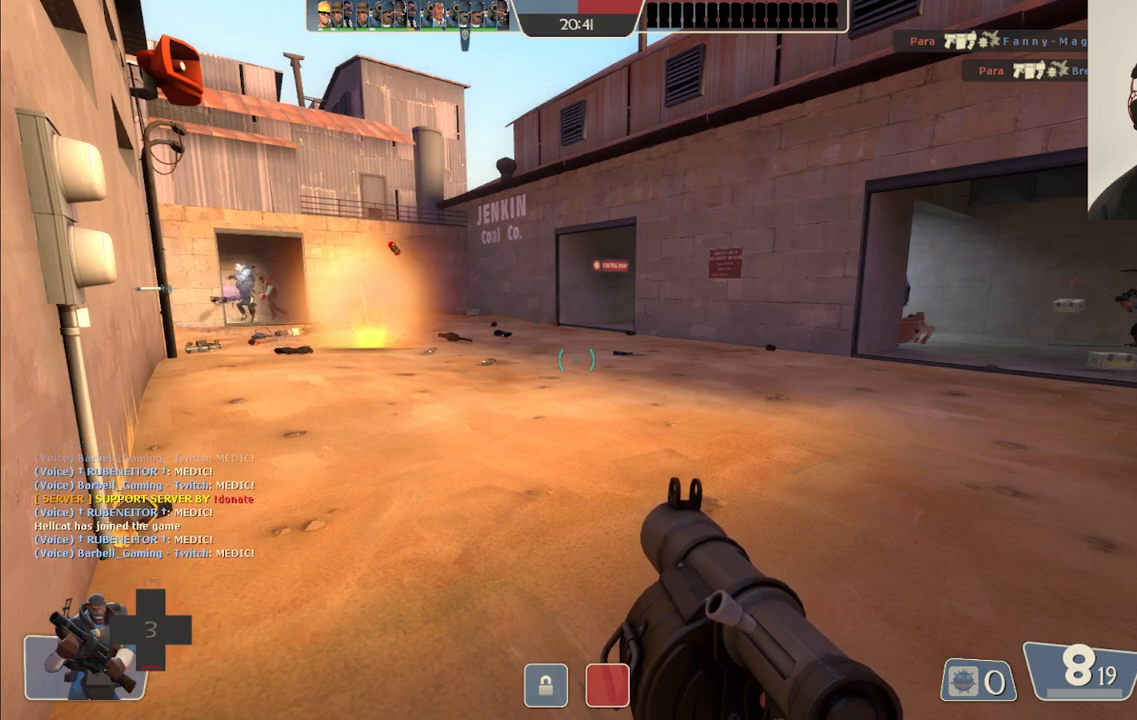
{"dt_ms": 500, "buttons": [], "left_stick": "center", "right_stick": "center", "events": []}
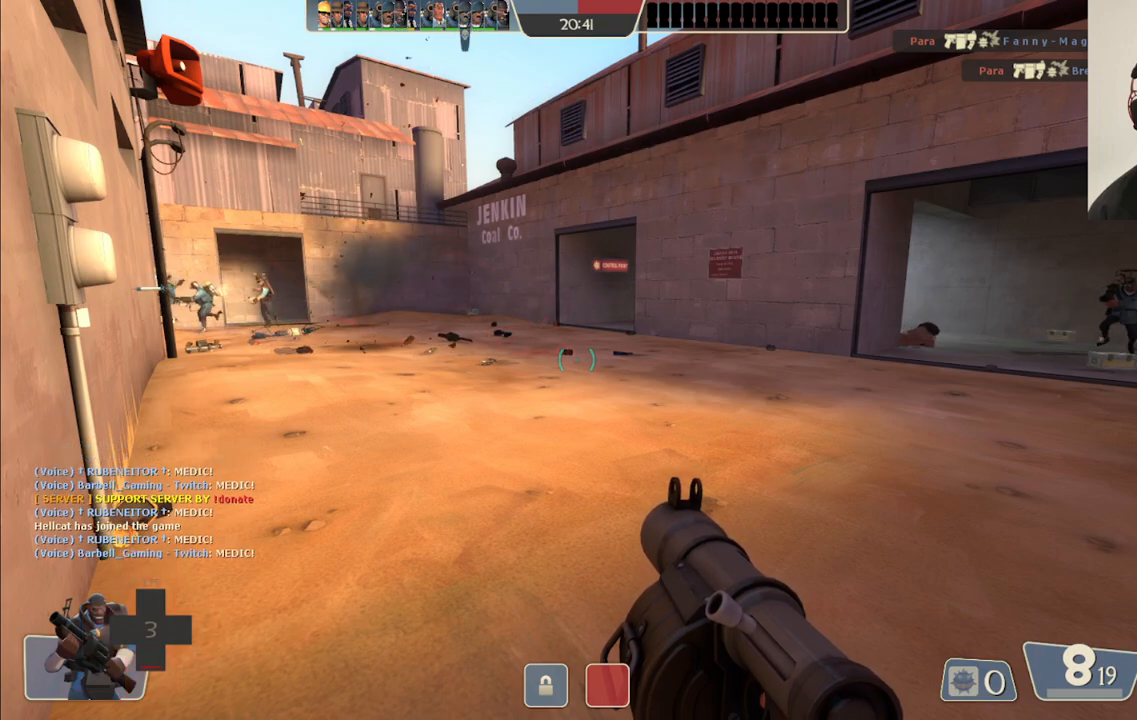
{"dt_ms": 500, "buttons": [], "left_stick": "center", "right_stick": "center", "events": [[333, "right_stick", "right"], [450, "right_stick", "center"]]}
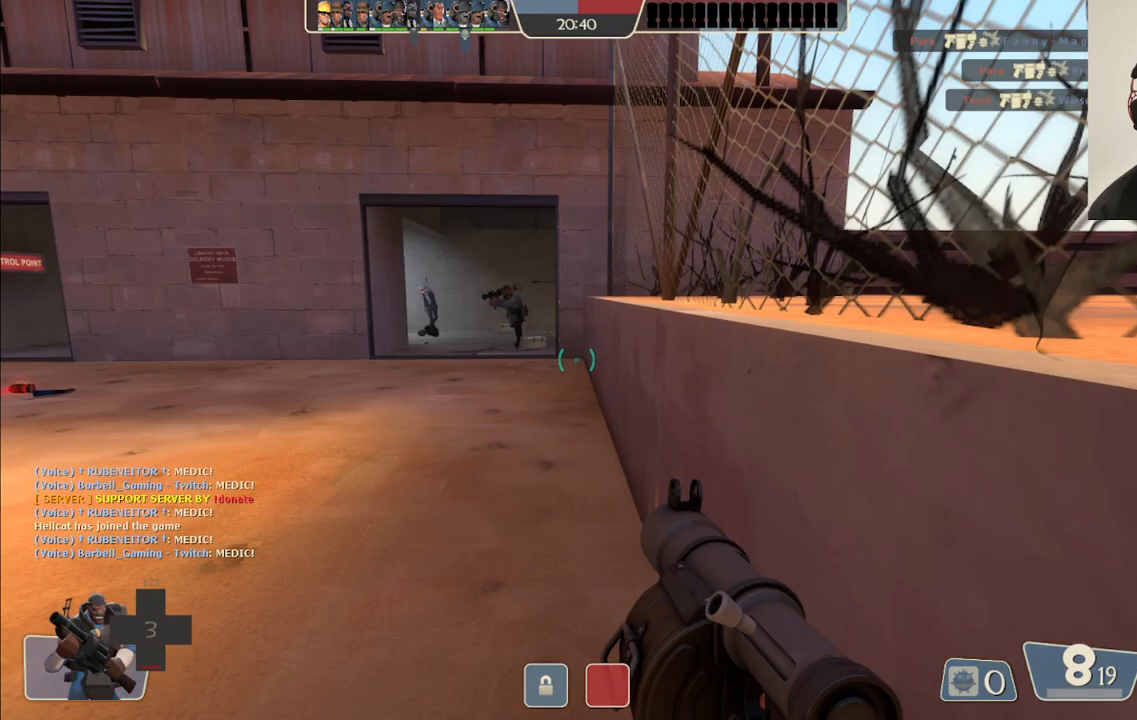
{"dt_ms": 500, "buttons": [], "left_stick": "center", "right_stick": "center", "events": [[50, "SQUARE", "down"], [167, "SQUARE", "up"], [233, "SQUARE", "down"], [350, "SQUARE", "up"]]}
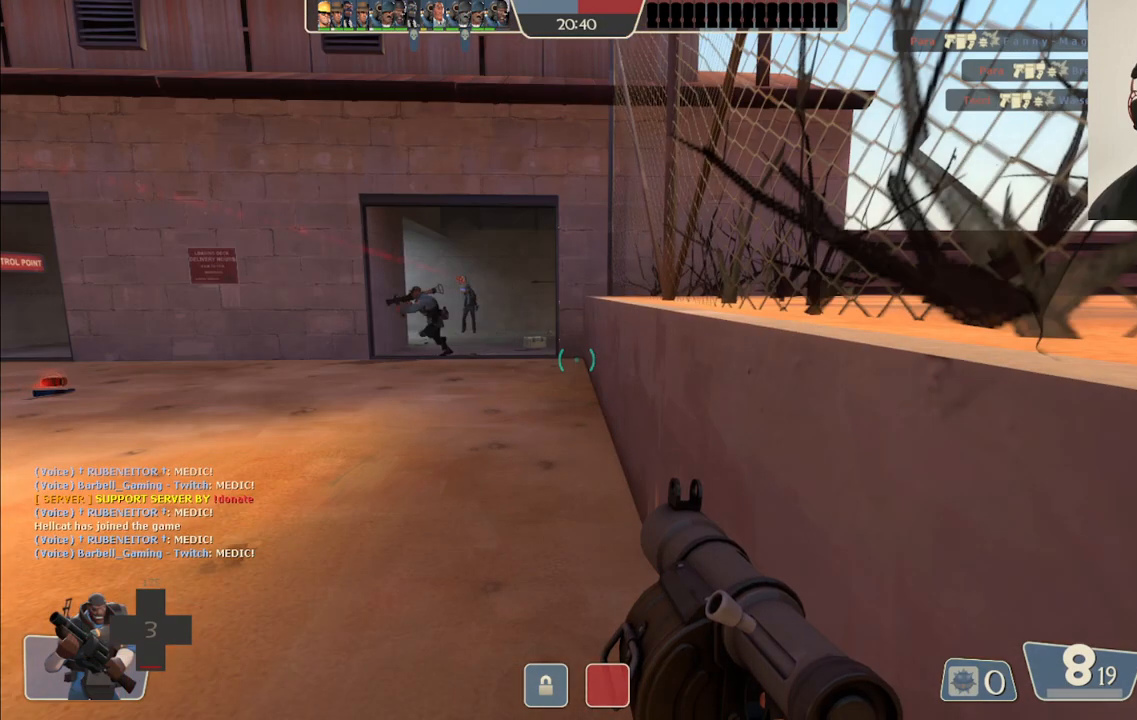
{"dt_ms": 500, "buttons": [], "left_stick": "center", "right_stick": "center", "events": [[367, "right_stick", "left"], [467, "right_stick", "center"]]}
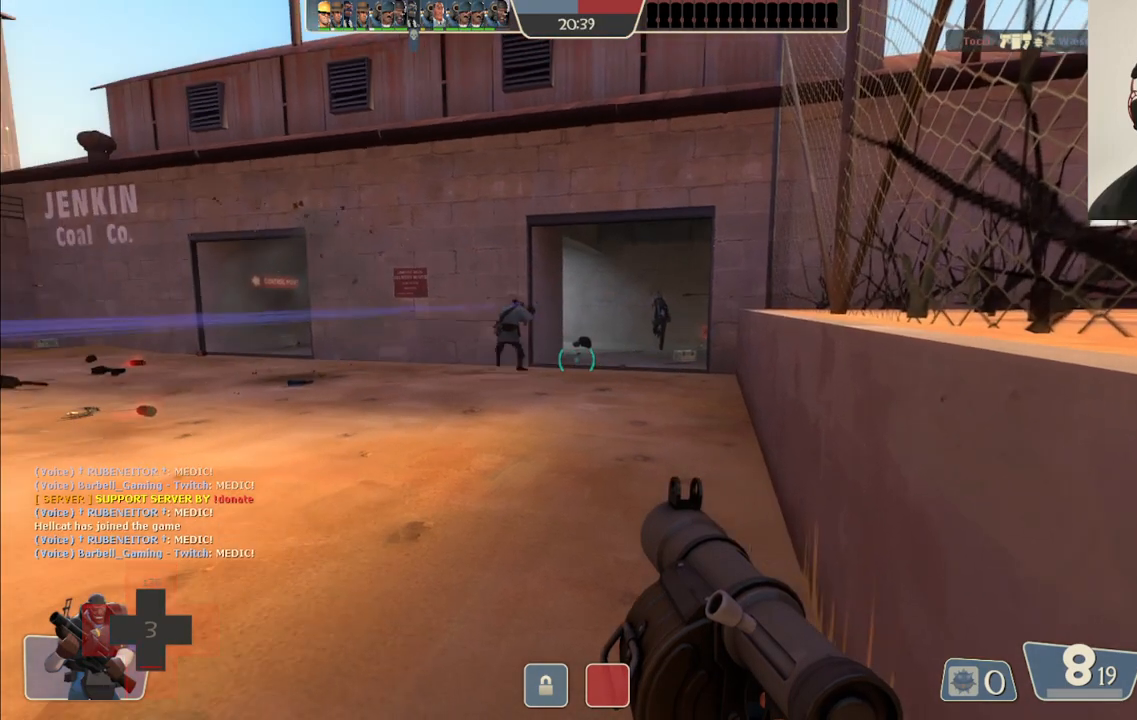
{"dt_ms": 500, "buttons": [], "left_stick": "center", "right_stick": "left", "events": [[483, "right_stick", "left"]]}
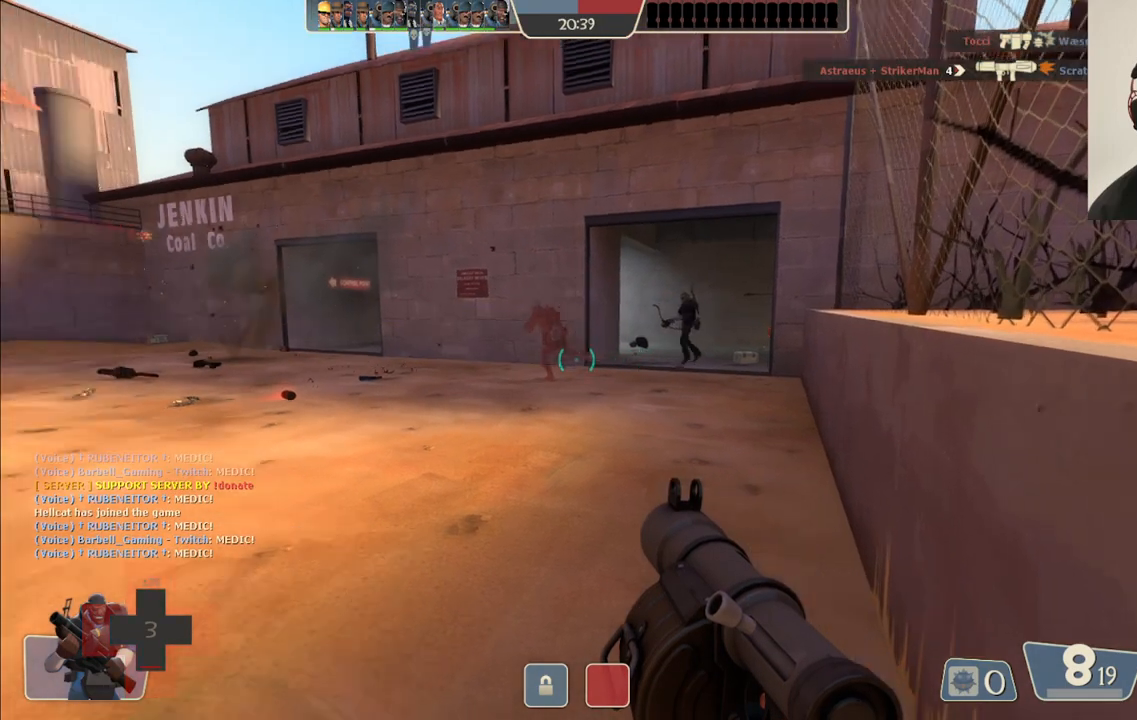
{"dt_ms": 500, "buttons": ["R2"], "left_stick": "center", "right_stick": "center", "events": [[133, "right_stick", "center"], [467, "R2", "down"]]}
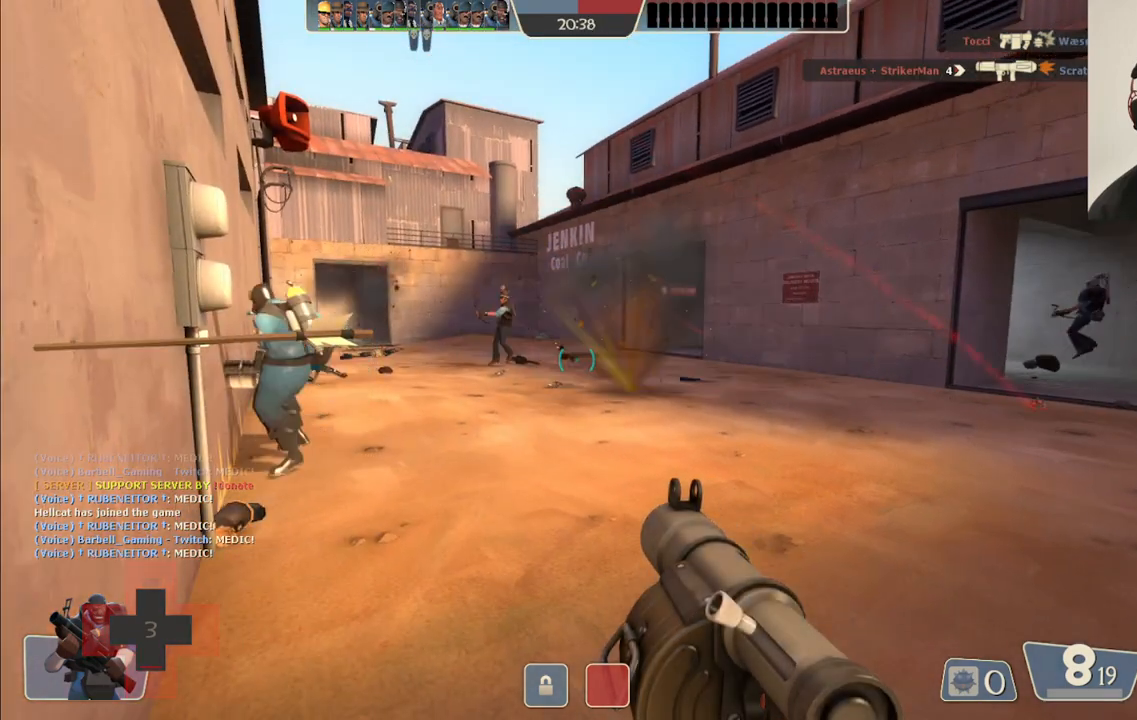
{"dt_ms": 500, "buttons": ["L2"], "left_stick": "center", "right_stick": "center", "events": [[83, "R2", "up"], [133, "left_stick", "up"], [283, "left_stick", "center"], [350, "left_stick", "down"], [433, "L2", "down"], [450, "left_stick", "center"]]}
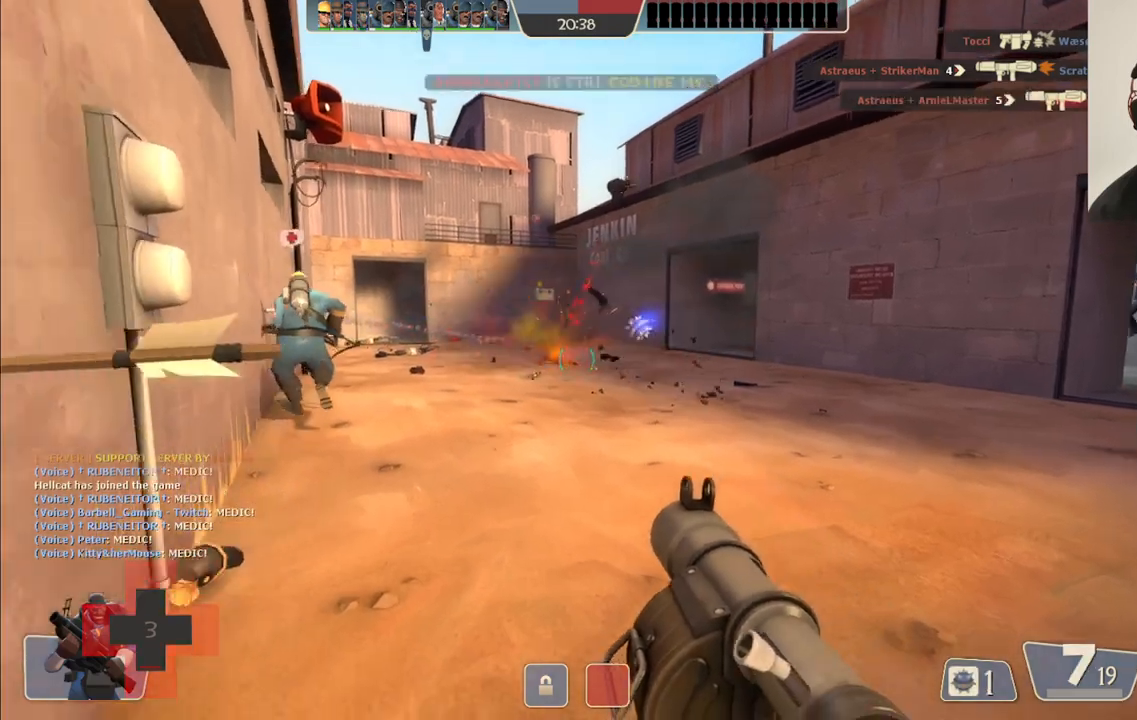
{"dt_ms": 500, "buttons": ["R2"], "left_stick": "center", "right_stick": "center", "events": [[67, "R2", "down"], [100, "L2", "up"], [150, "R2", "up"], [167, "L2", "down"], [200, "R2", "down"], [300, "L2", "up"], [300, "R2", "up"], [350, "L2", "down"], [350, "R2", "down"], [433, "R2", "up"], [467, "L2", "up"], [483, "R2", "down"]]}
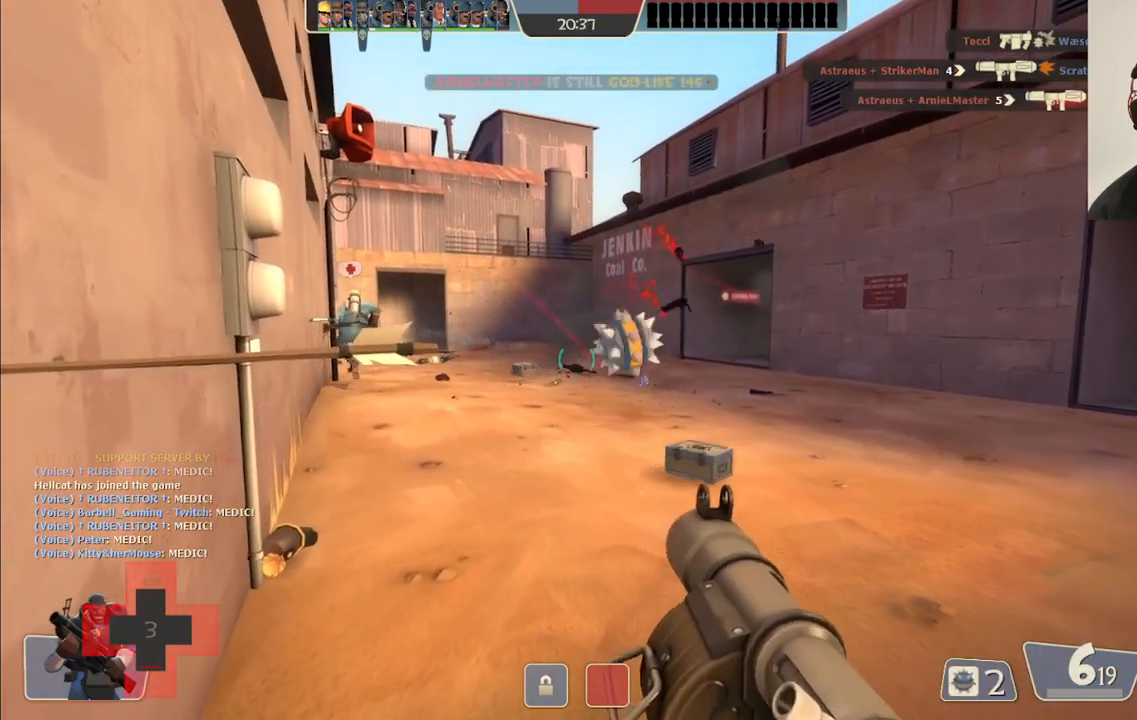
{"dt_ms": 500, "buttons": ["R2"], "left_stick": "center", "right_stick": "center"}
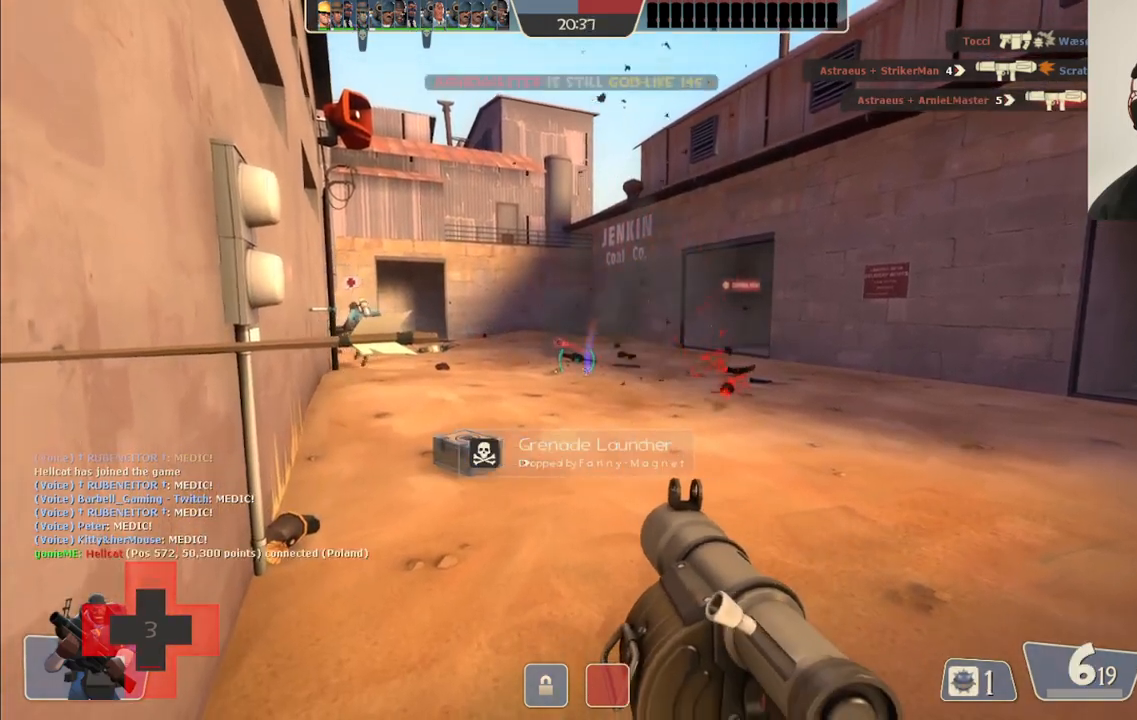
{"dt_ms": 1000, "buttons": ["L2"], "left_stick": "center", "right_stick": "center"}
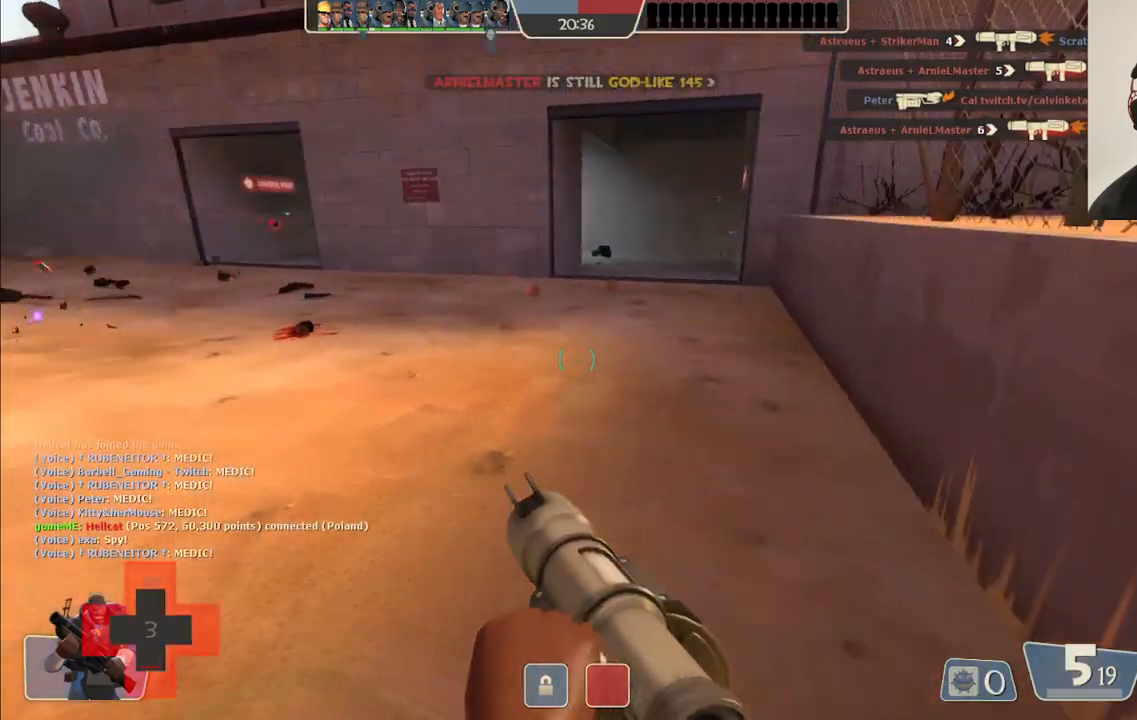
{"dt_ms": 500, "buttons": ["R3"], "left_stick": "down-right", "right_stick": "center", "events": [[17, "L2", "up"], [100, "L2", "down"], [117, "L1", "down"], [200, "left_stick", "down-right"], [250, "L1", "up"], [267, "L2", "up"], [500, "R3", "down"]]}
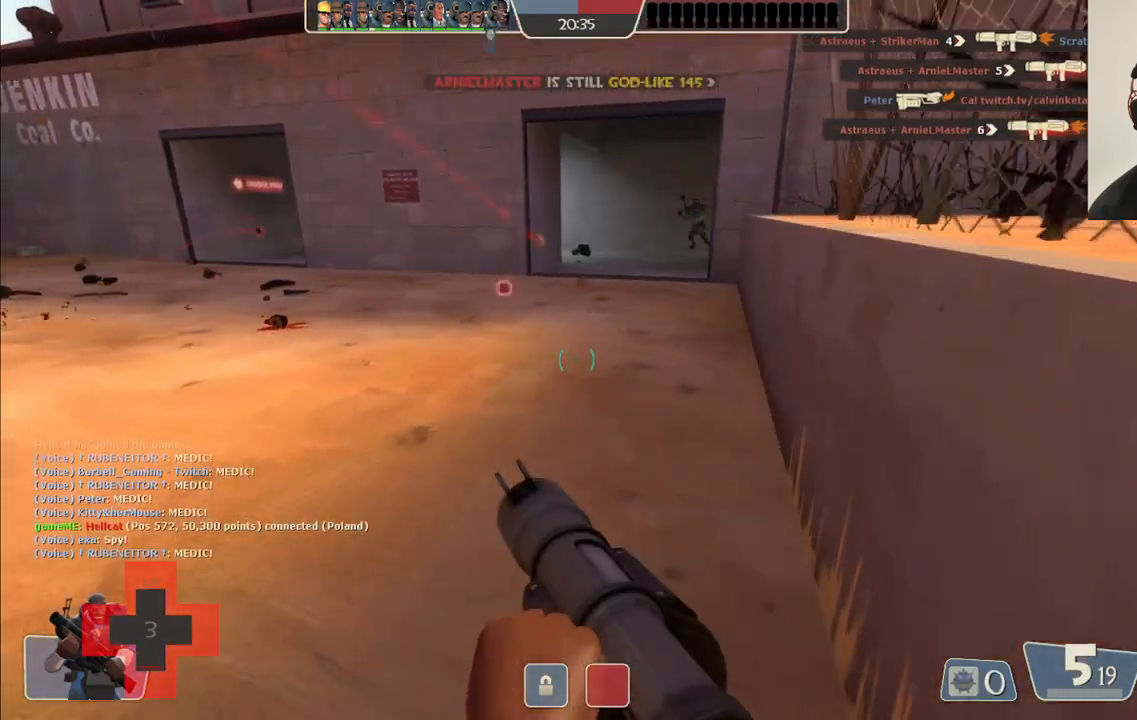
{"dt_ms": 500, "buttons": [], "left_stick": "down-right", "right_stick": "center", "events": [[133, "R3", "up"]]}
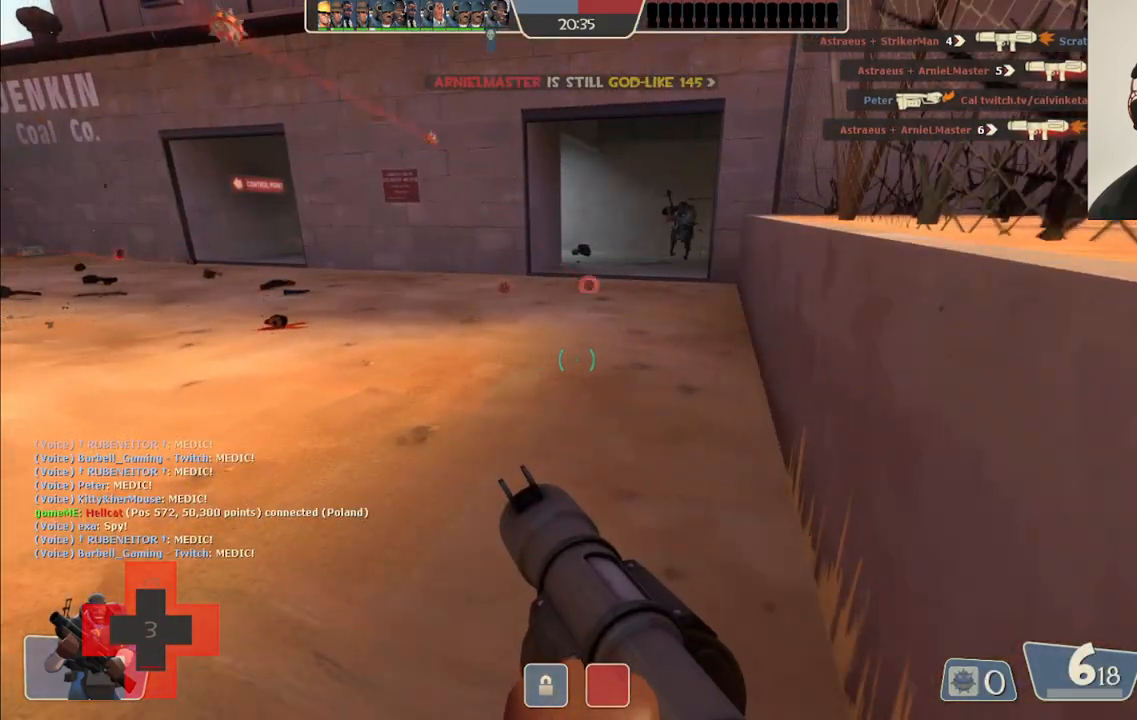
{"dt_ms": 500, "buttons": [], "left_stick": "center", "right_stick": "center", "events": [[167, "left_stick", "center"]]}
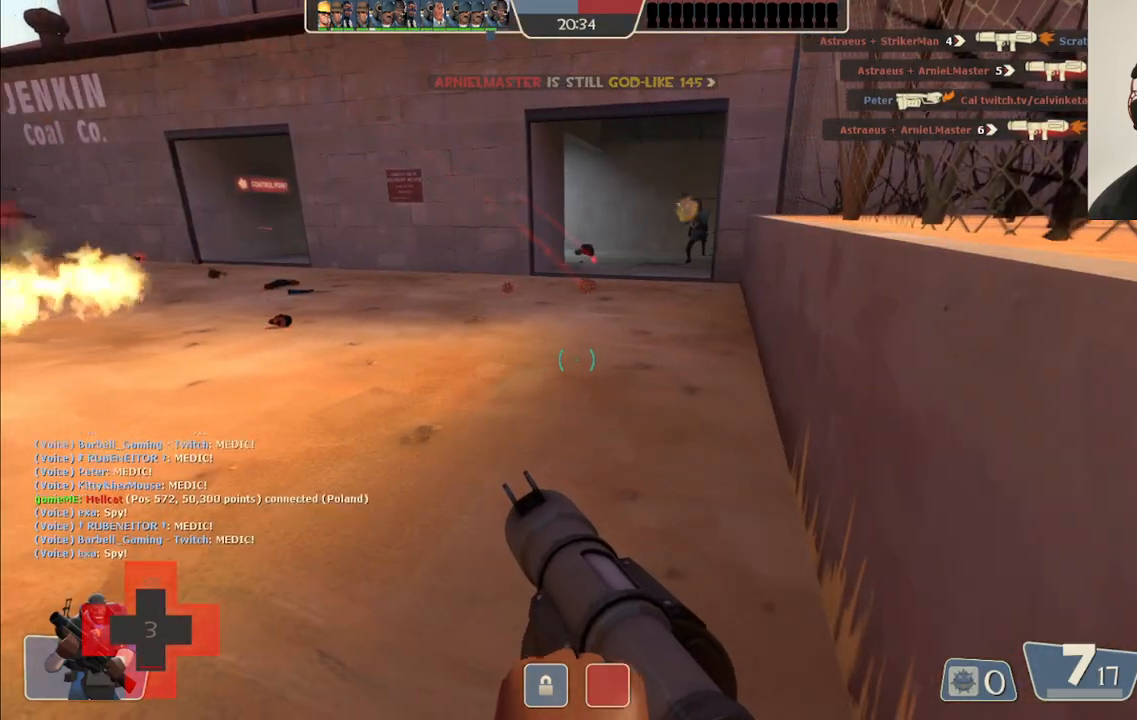
{"dt_ms": 500, "buttons": [], "left_stick": "center", "right_stick": "center", "events": [[17, "right_stick", "left"], [133, "right_stick", "center"]]}
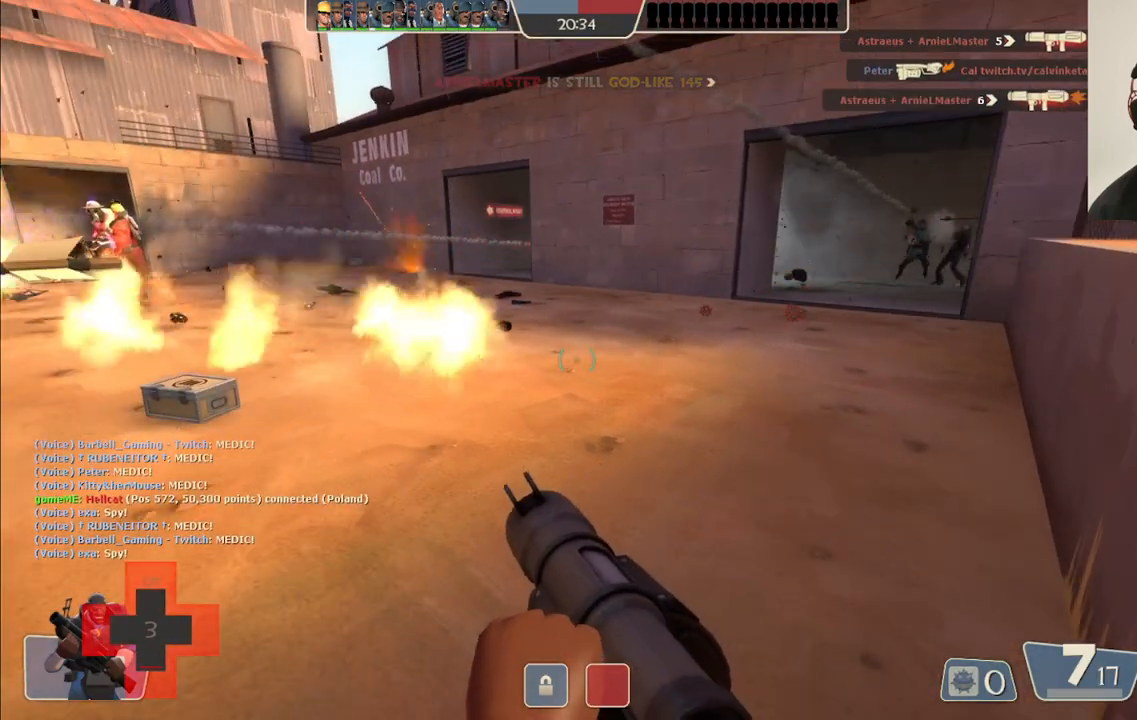
{"dt_ms": 500, "buttons": [], "left_stick": "center", "right_stick": "right", "events": [[183, "right_stick", "left"], [267, "right_stick", "center"], [500, "right_stick", "right"]]}
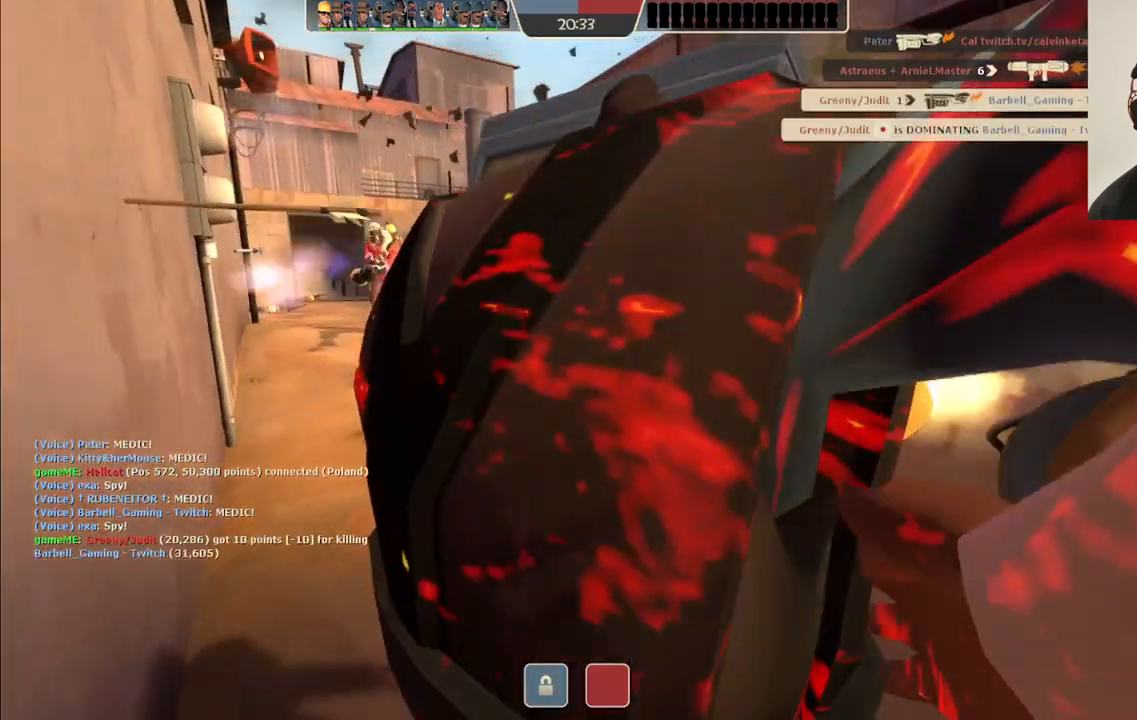
{"dt_ms": 500, "buttons": [], "left_stick": "center", "right_stick": "center"}
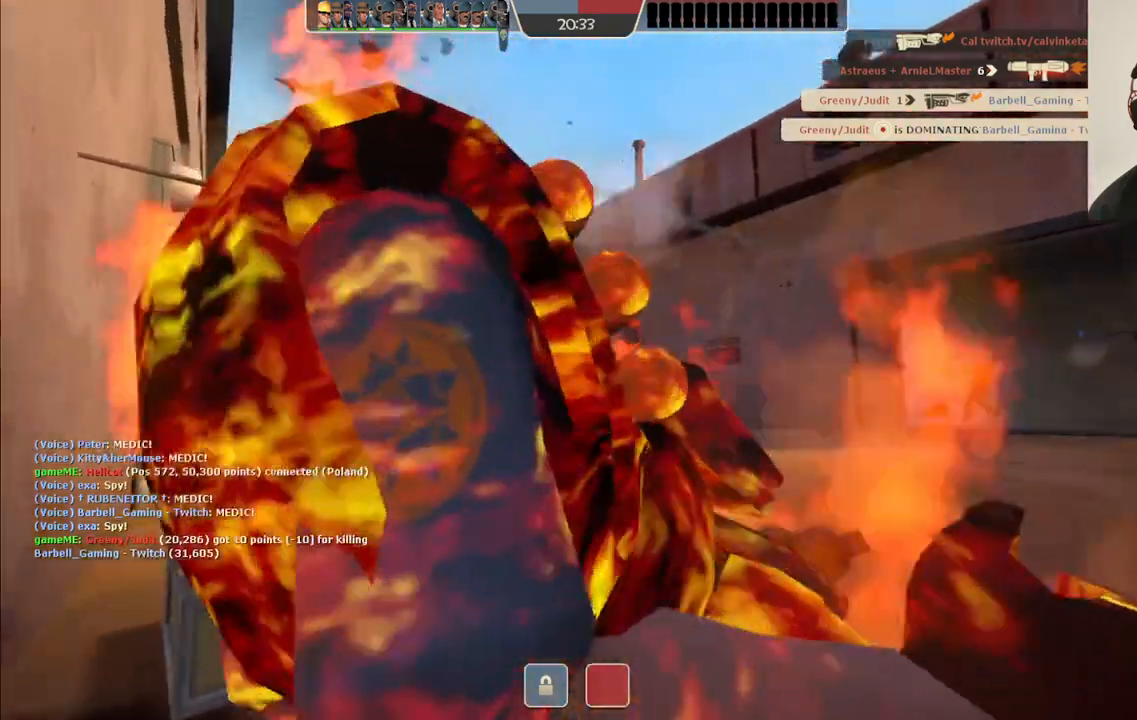
{"dt_ms": 500, "buttons": [], "left_stick": "center", "right_stick": "center", "events": [[50, "R2", "down"], [133, "R2", "up"], [283, "R2", "down"], [417, "R2", "up"]]}
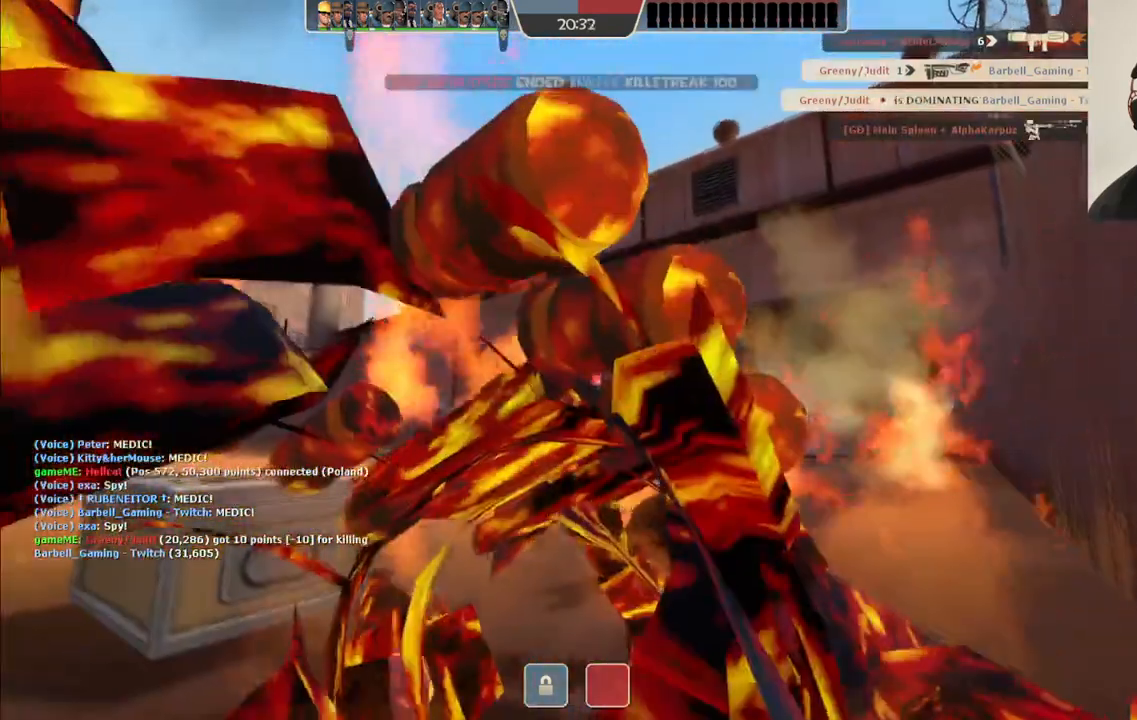
{"dt_ms": 500, "buttons": [], "left_stick": "center", "right_stick": "center", "events": []}
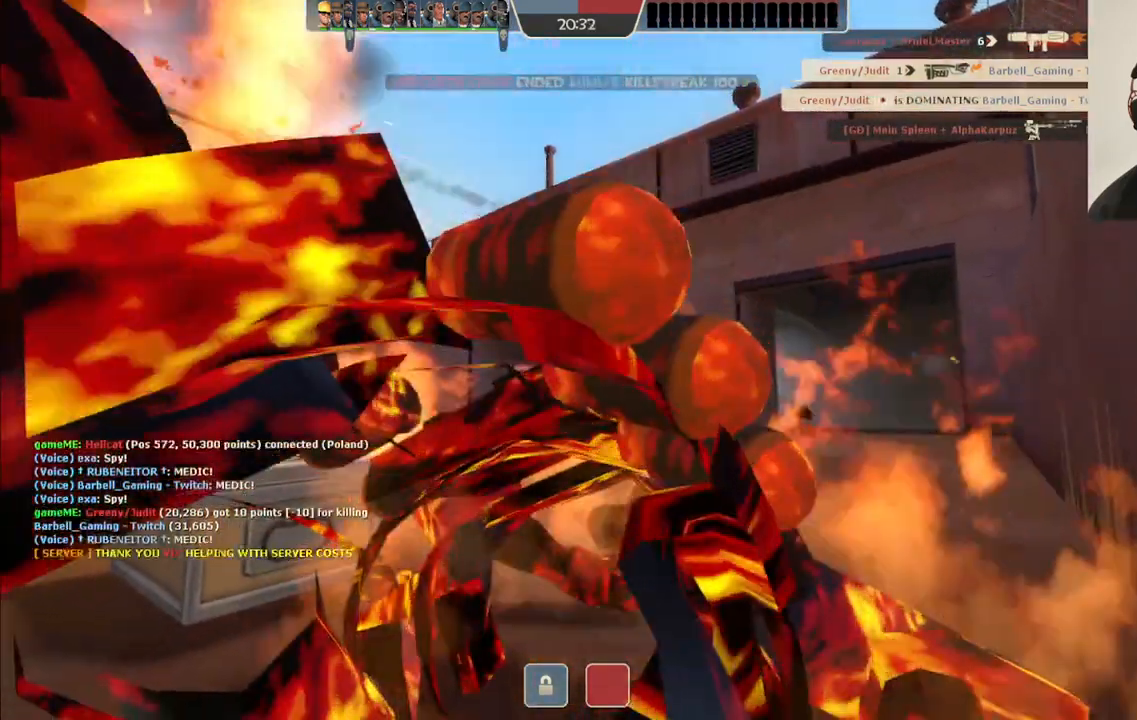
{"dt_ms": 500, "buttons": [], "left_stick": "up", "right_stick": "center", "events": [[67, "left_stick", "up"]]}
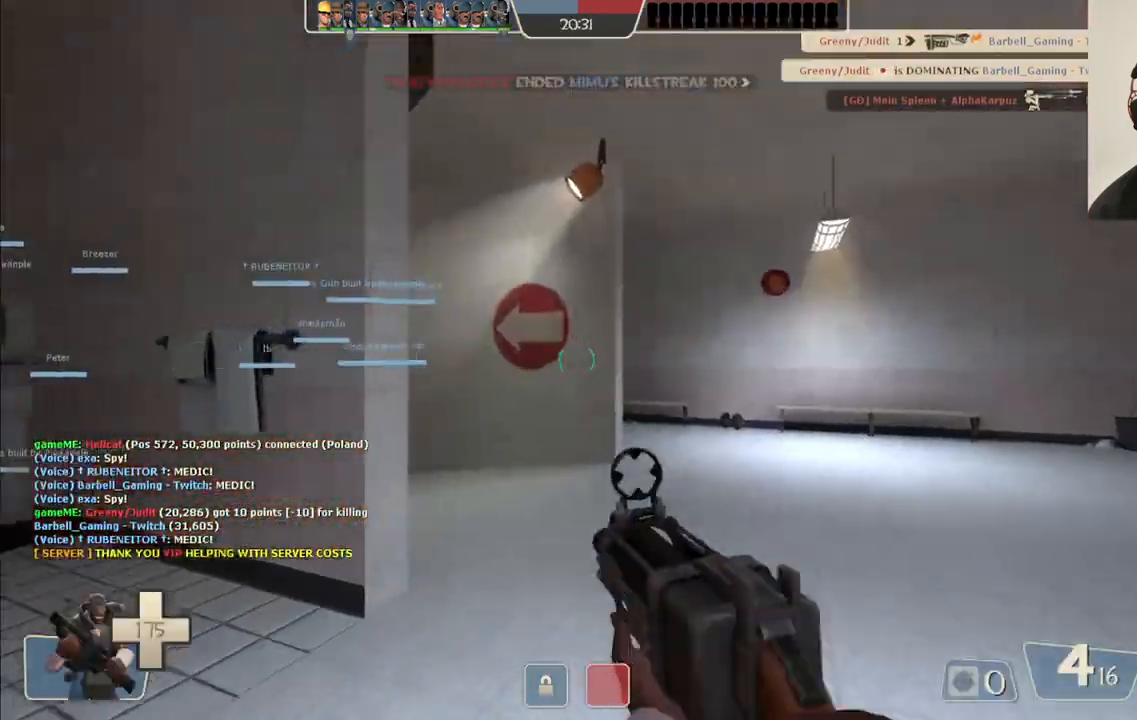
{"dt_ms": 500, "buttons": [], "left_stick": "up", "right_stick": "center", "events": [[350, "right_stick", "left"], [500, "right_stick", "center"]]}
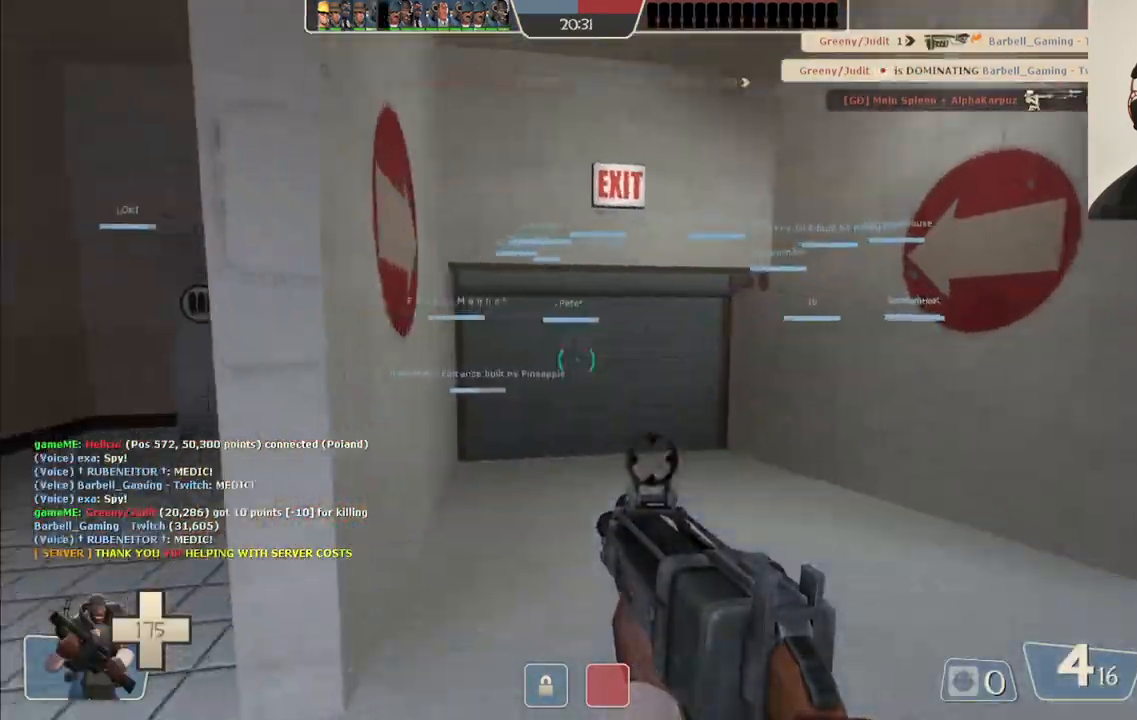
{"dt_ms": 500, "buttons": [], "left_stick": "up", "right_stick": "center", "events": [[100, "SQUARE", "down"], [167, "SQUARE", "up"], [250, "SQUARE", "down"], [333, "SQUARE", "up"]]}
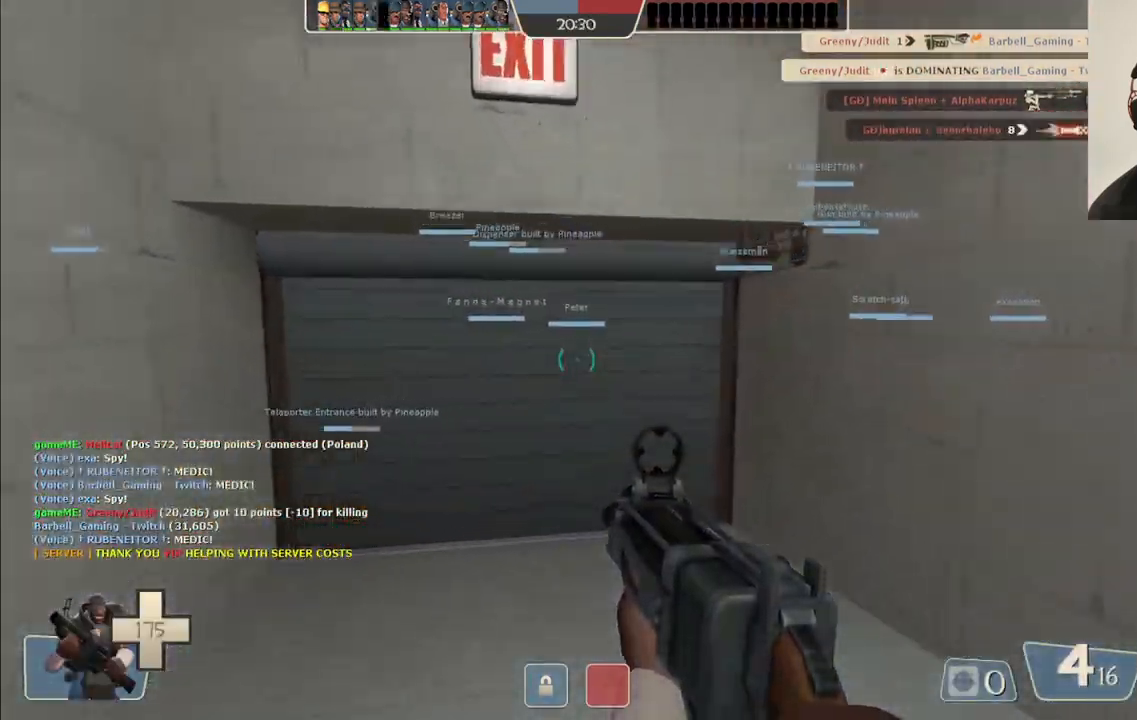
{"dt_ms": 500, "buttons": [], "left_stick": "up", "right_stick": "center", "events": []}
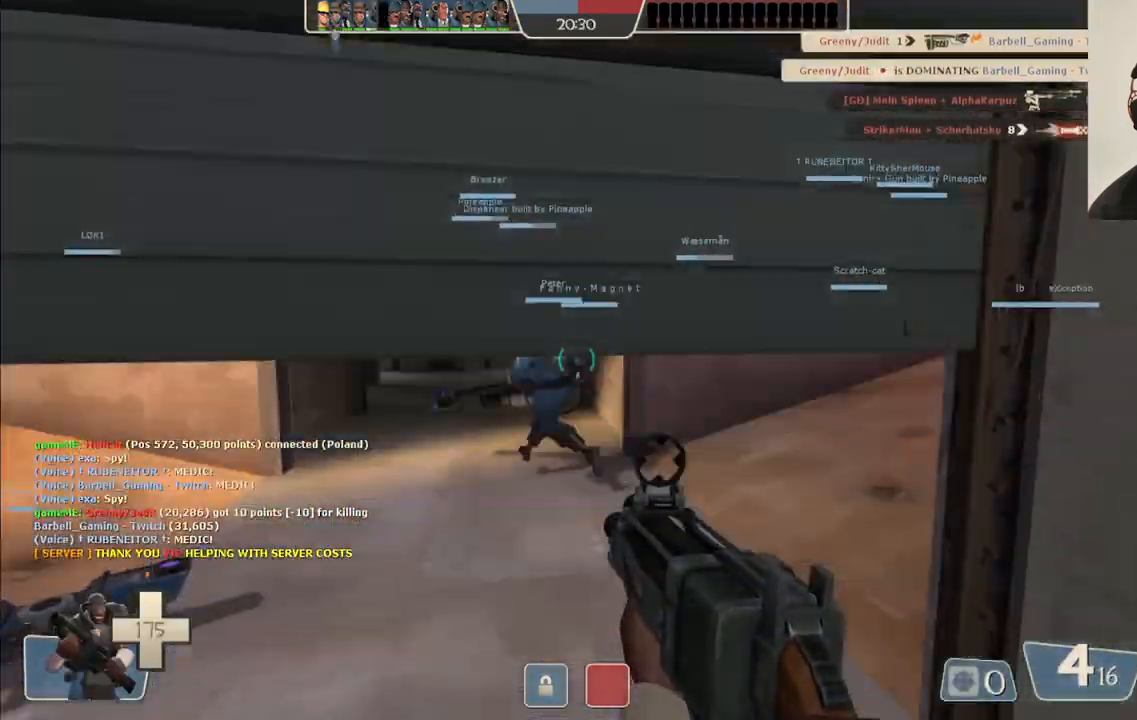
{"dt_ms": 500, "buttons": [], "left_stick": "up", "right_stick": "left", "events": [[433, "right_stick", "left"]]}
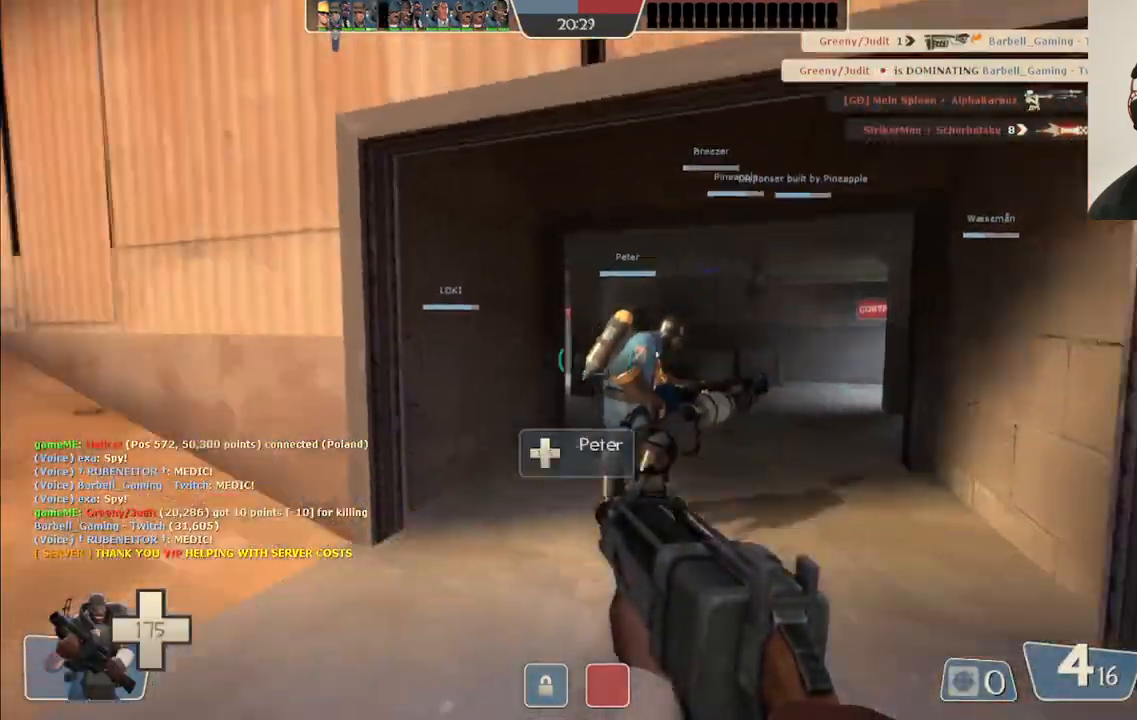
{"dt_ms": 500, "buttons": [], "left_stick": "up", "right_stick": "right", "events": [[233, "right_stick", "right"]]}
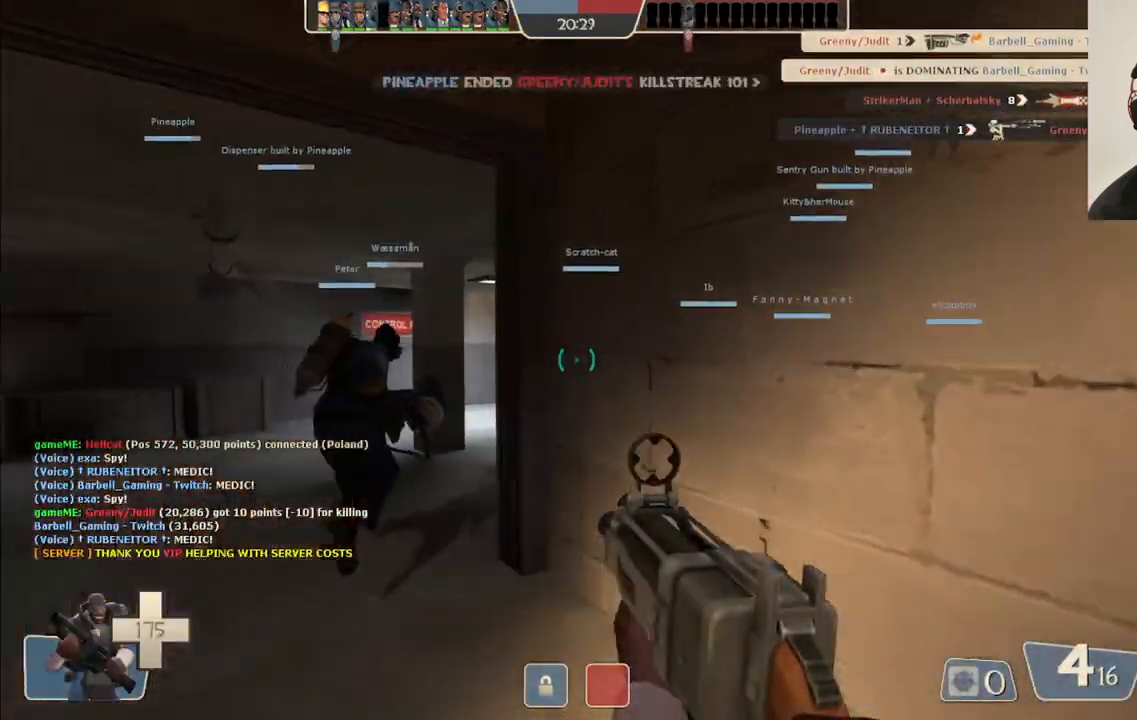
{"dt_ms": 500, "buttons": [], "left_stick": "up", "right_stick": "center", "events": [[250, "right_stick", "center"]]}
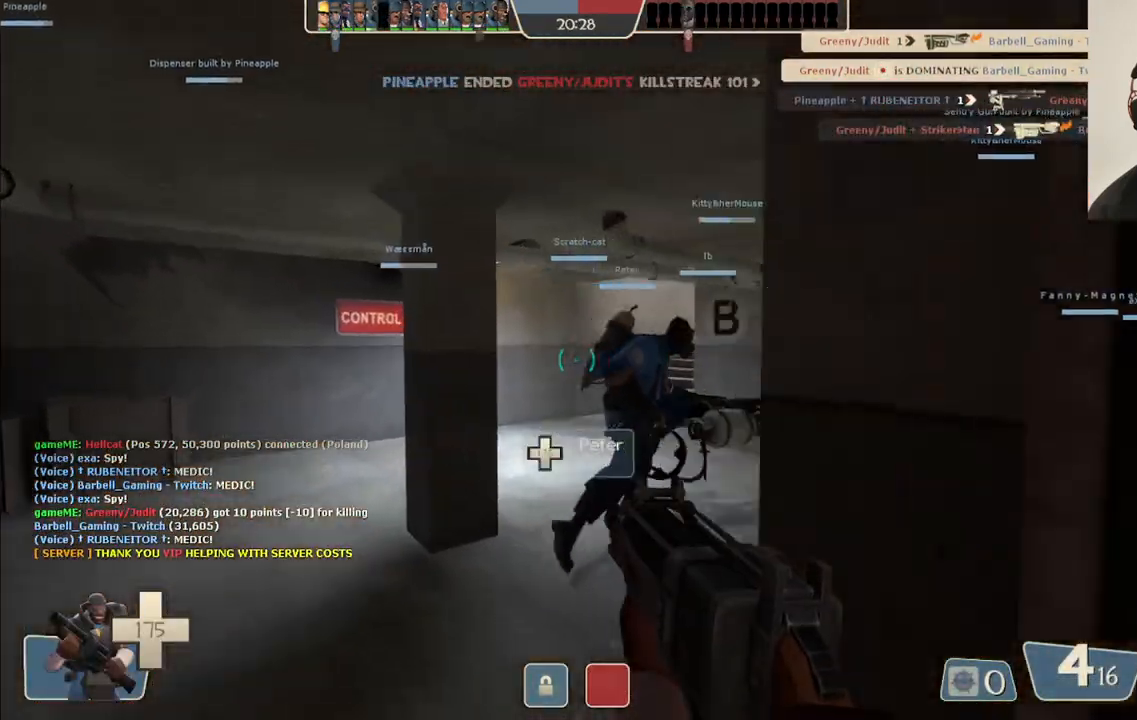
{"dt_ms": 500, "buttons": [], "left_stick": "up", "right_stick": "center", "events": [[100, "right_stick", "right"], [267, "right_stick", "center"]]}
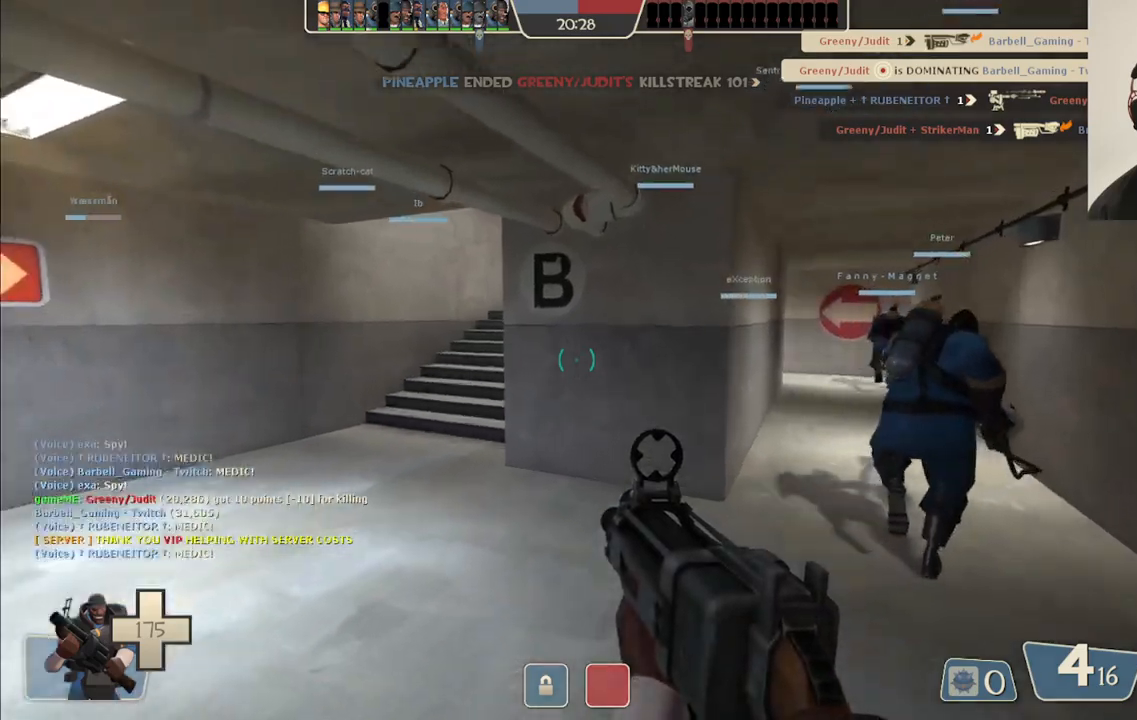
{"dt_ms": 500, "buttons": ["SQUARE"], "left_stick": "up-left", "right_stick": "right", "events": [[33, "right_stick", "right"], [200, "left_stick", "up-left"], [333, "SQUARE", "down"], [417, "SQUARE", "up"], [500, "SQUARE", "down"]]}